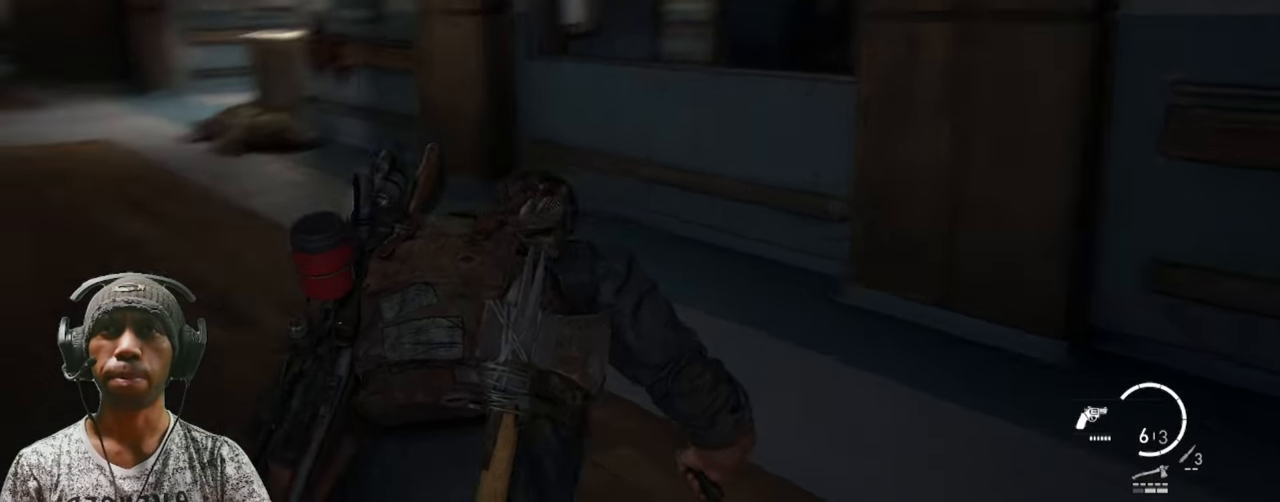
Gameplay with keyboard and mouse; each line is a JSON object with the keys and mouse buttons held at the frame after it. "events" lists presses ("down") and releases ("up") of "1", "2", "3", "4", "5", "a", "alt", "b", "c", "ctrl", "d", "e", "f", "g", "q", "r", "s", "shift", "space", "t", "tab", "v", "w", "x", "z", "mouse_left", "mouse_wheel", "mouse_right", "mouse_mb4" and "mouse_mb5" between this image and that frame as [ms after this image, input, new state], when the widget could be followed in between. "mouse_left", "mouse_wheel", "mouse_right", "mouse_mb4", "mouse_mb5" = the "left", "wheel", "right", "mb4", "mb5" buttons of the "mouse" list. No other keys are recorded. "wheel" means that the mouse wheel is clicked or scrolled. Mouse movement is not recorded.
{"keys": ["w"], "mouse": [], "events": []}
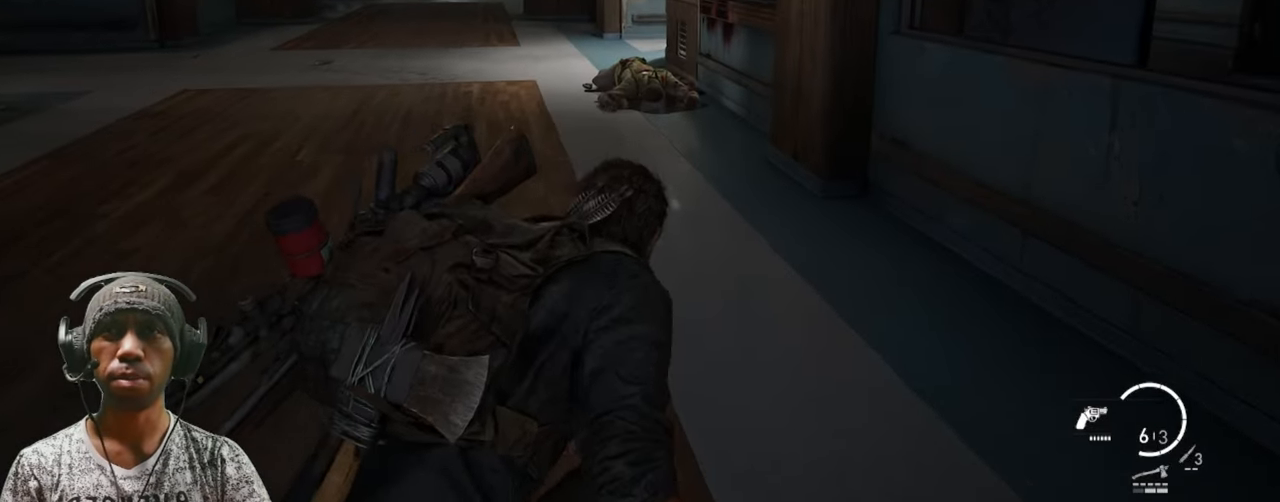
{"keys": ["w"], "mouse": [], "events": [[100, "d", "down"], [333, "d", "up"]]}
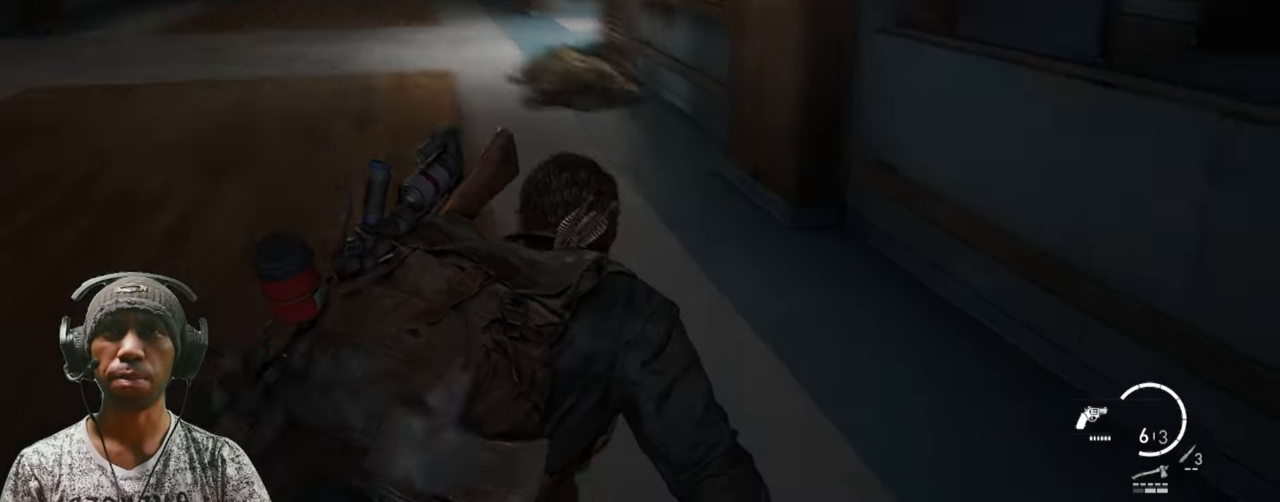
{"keys": ["w"], "mouse": [], "events": []}
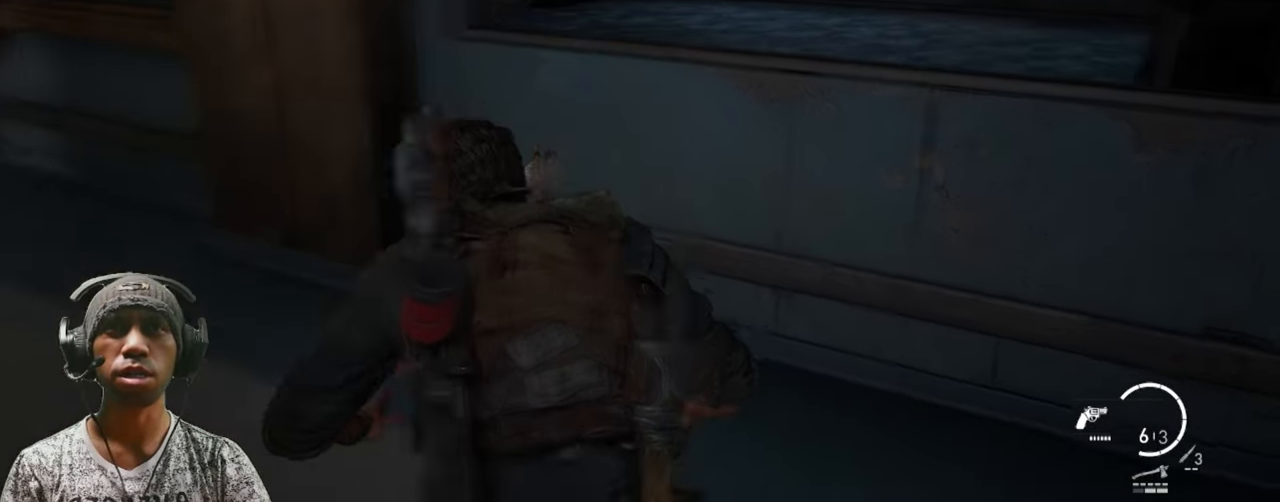
{"keys": ["a", "w"], "mouse": [], "events": [[350, "a", "down"]]}
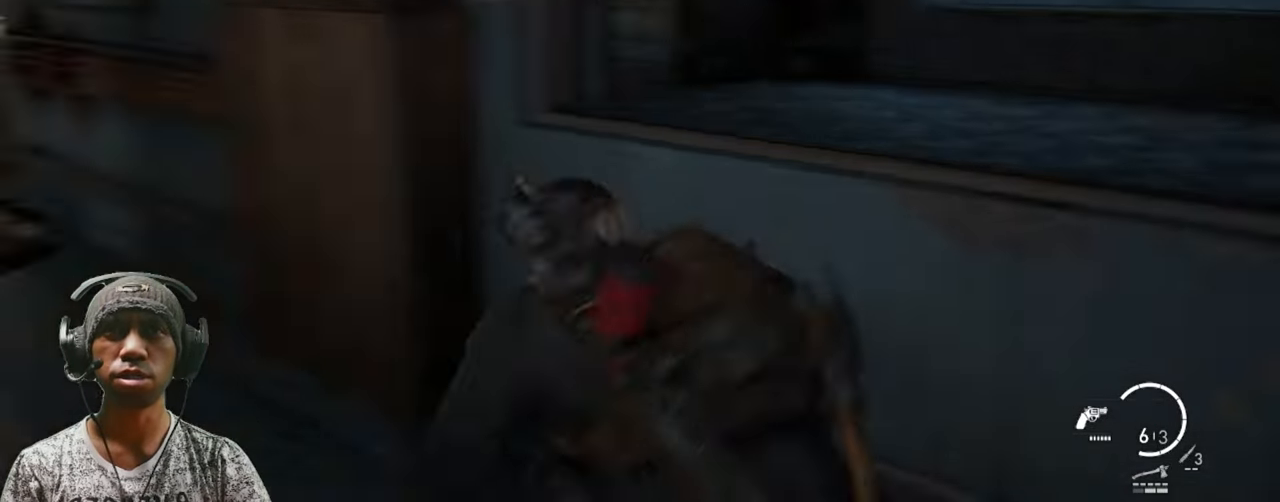
{"keys": ["w"], "mouse": [], "events": [[400, "a", "up"]]}
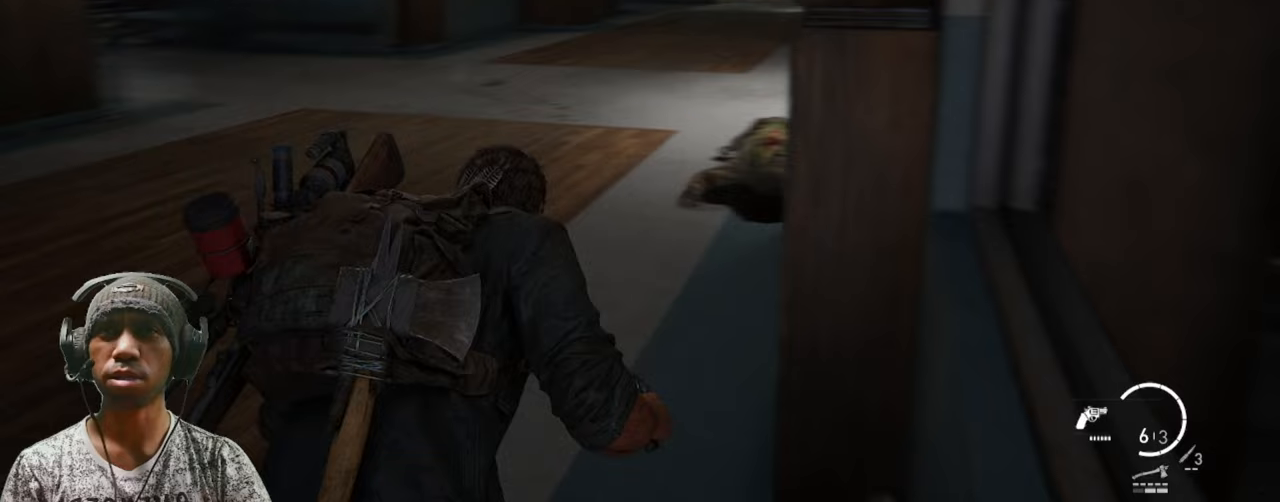
{"keys": ["w"], "mouse": [], "events": []}
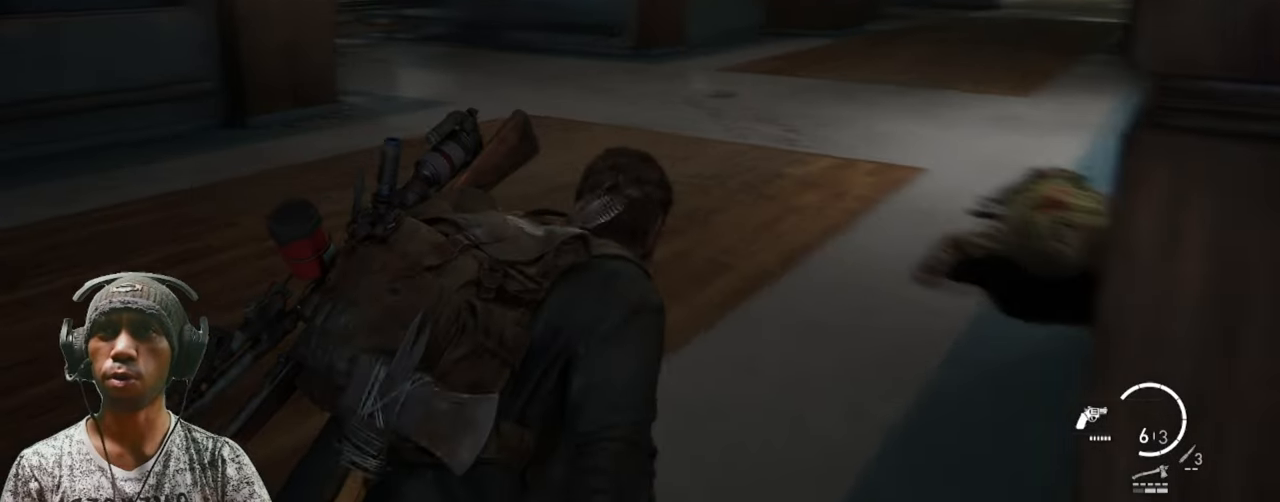
{"keys": ["d", "w"], "mouse": [], "events": [[17, "d", "down"]]}
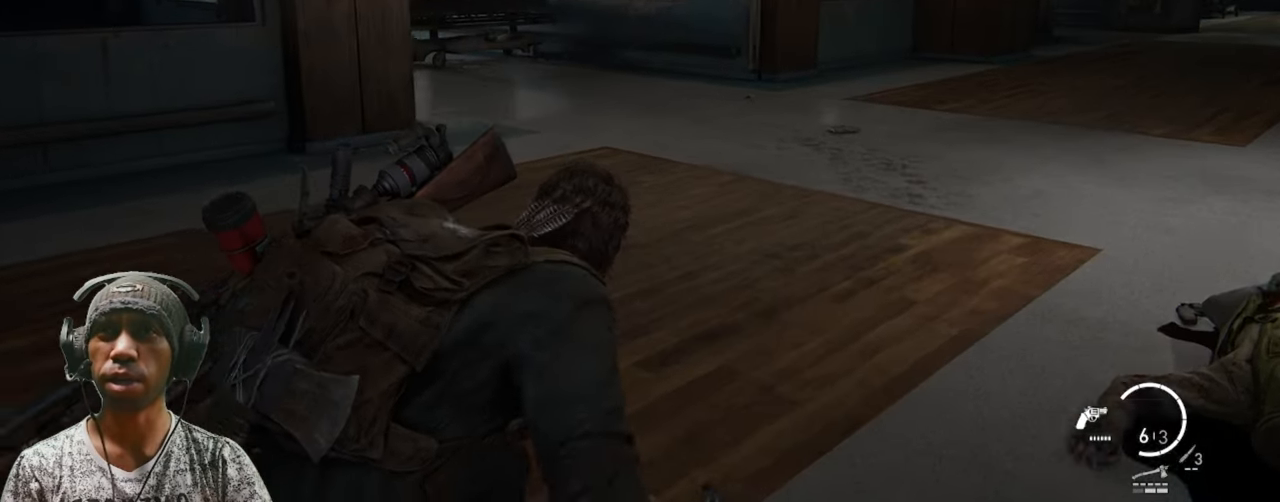
{"keys": ["d"], "mouse": [], "events": [[100, "w", "up"]]}
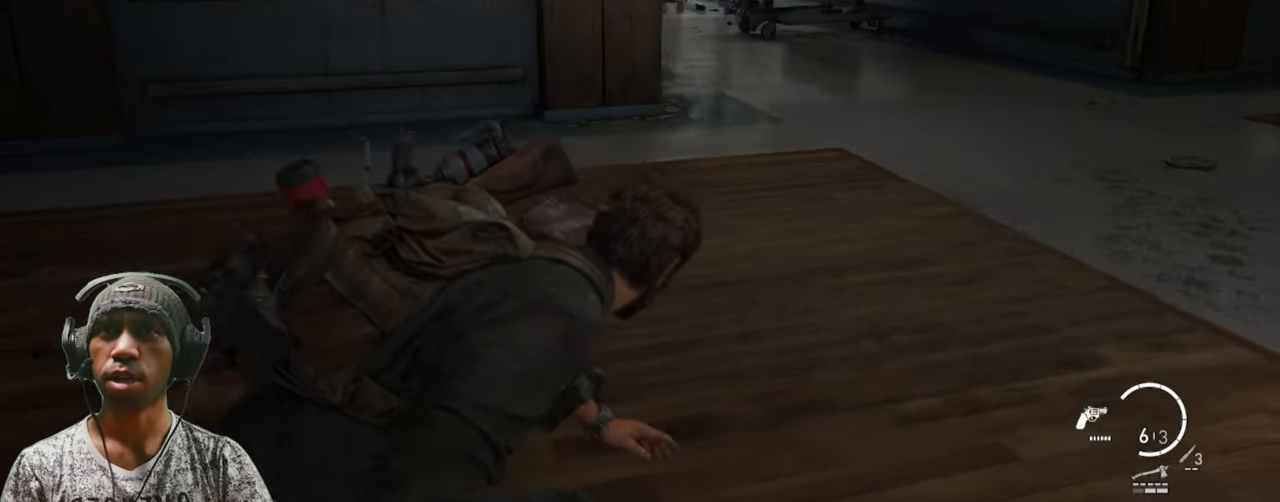
{"keys": ["d"], "mouse": [], "events": []}
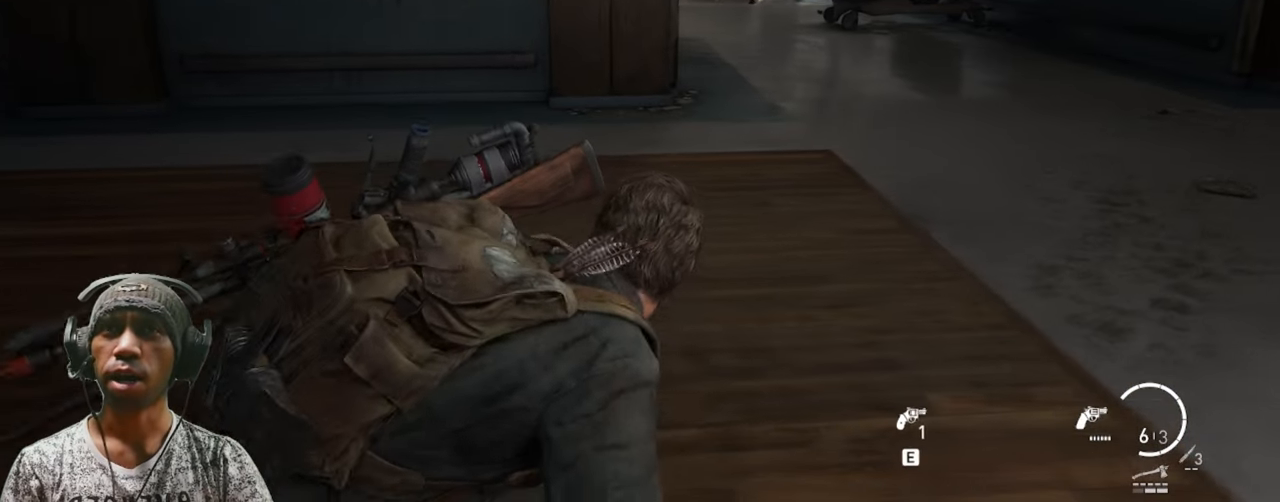
{"keys": [], "mouse": [], "events": [[217, "d", "up"]]}
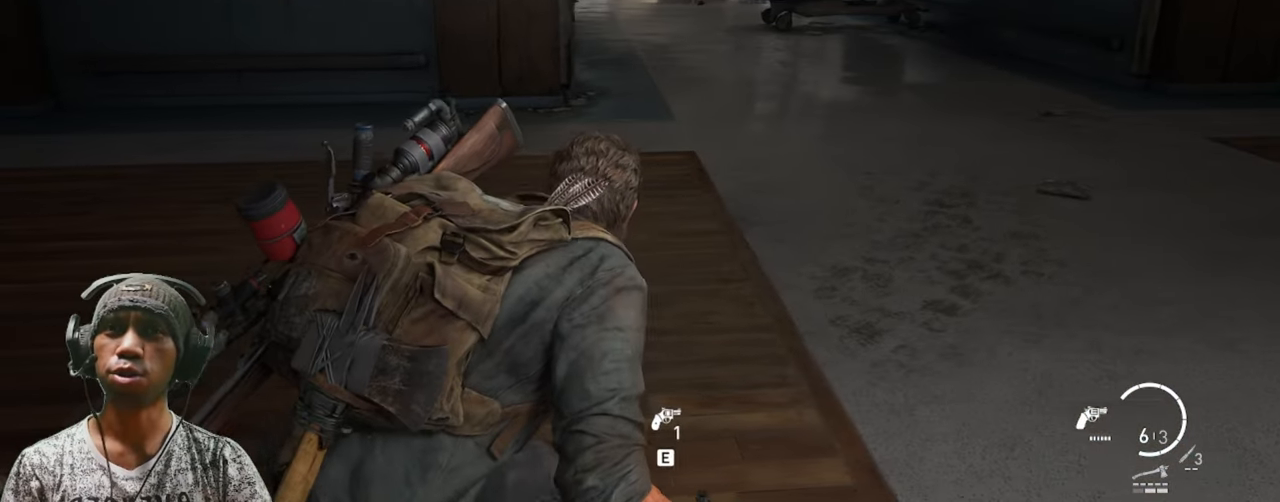
{"keys": [], "mouse": [], "events": [[283, "e", "down"], [483, "e", "up"]]}
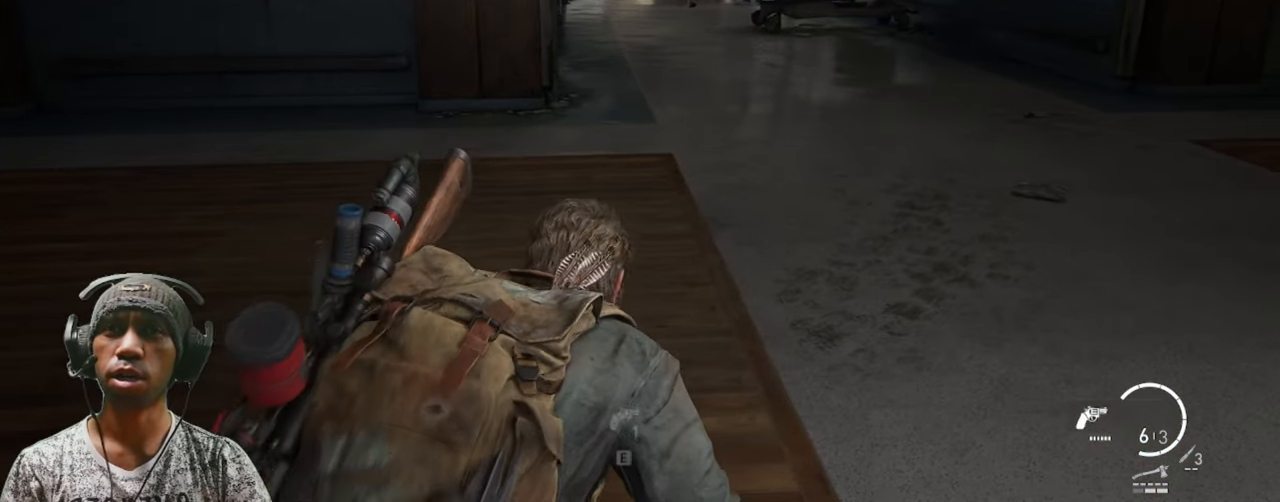
{"keys": [], "mouse": [], "events": []}
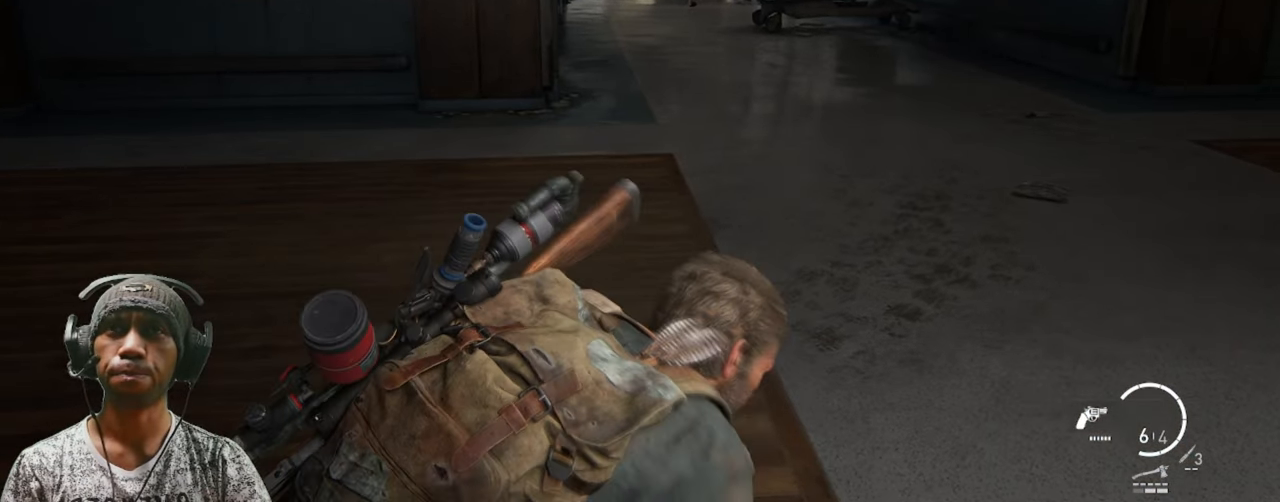
{"keys": [], "mouse": []}
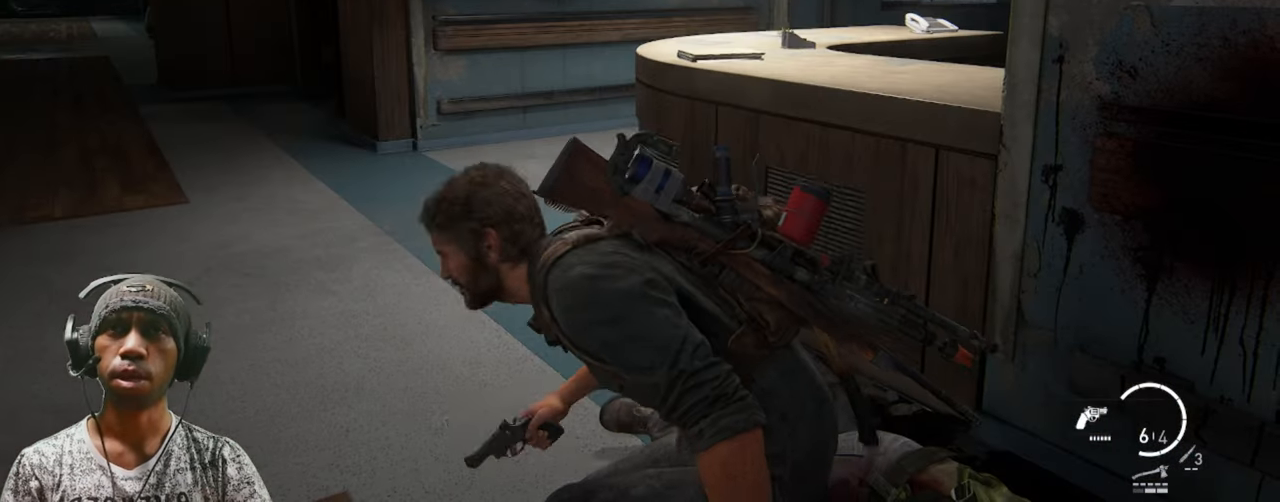
{"keys": ["w"], "mouse": [], "events": [[283, "w", "down"]]}
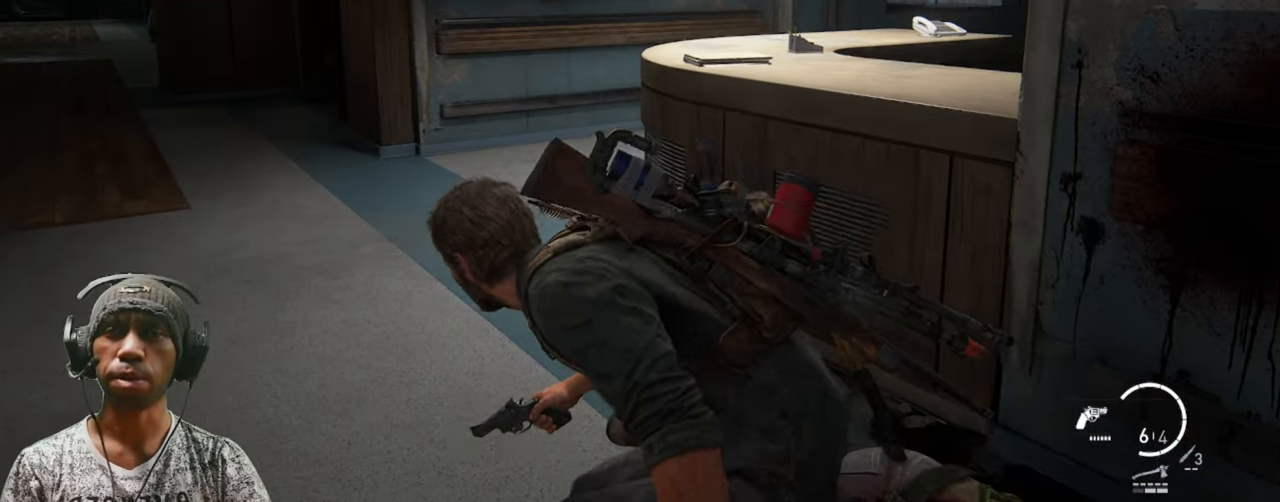
{"keys": ["w"], "mouse": [], "events": []}
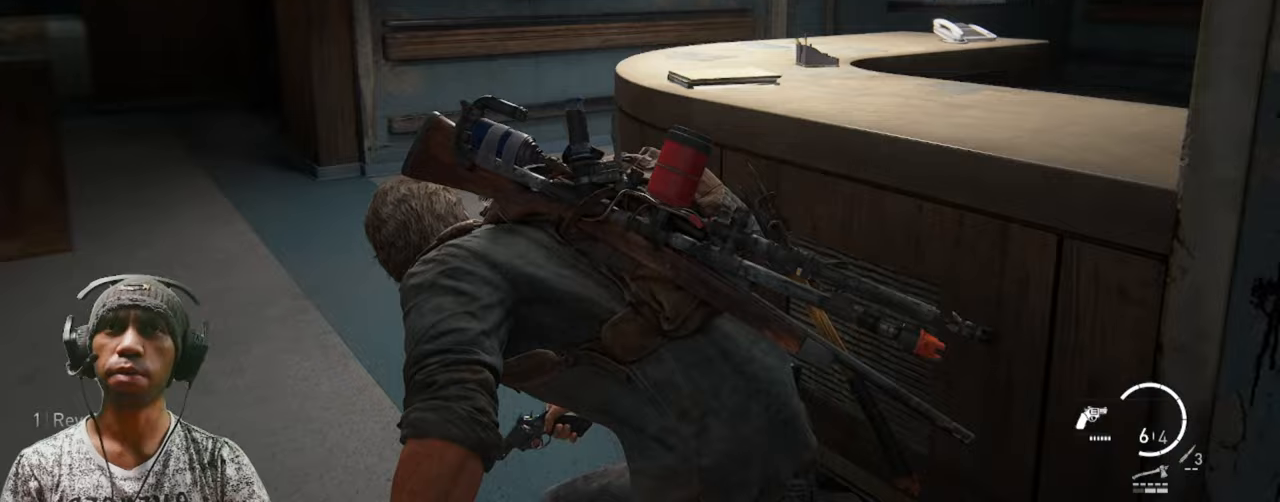
{"keys": ["a", "w"], "mouse": [], "events": [[83, "a", "down"]]}
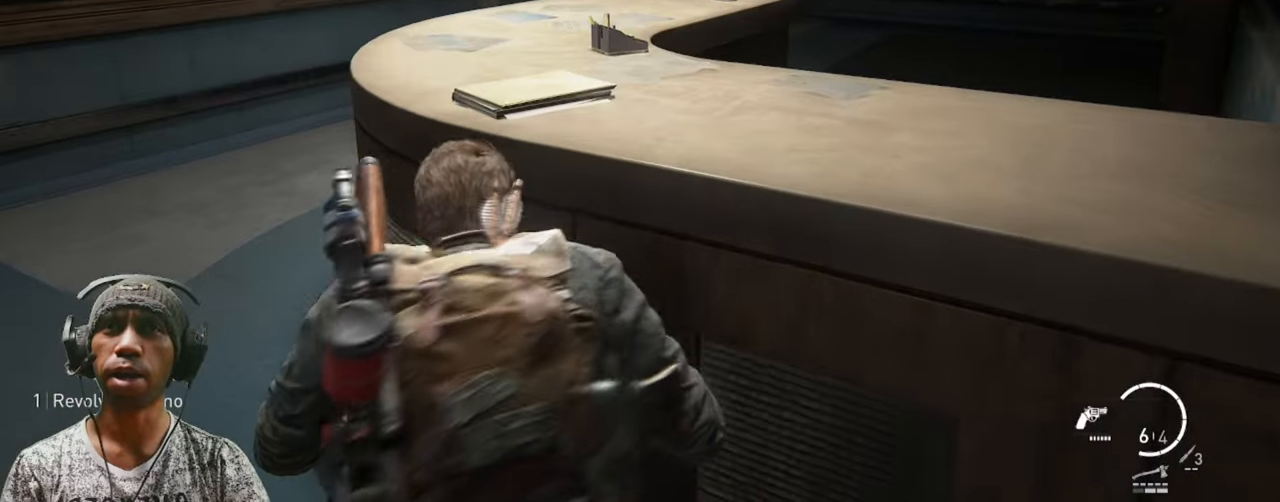
{"keys": ["a", "w"], "mouse": [], "events": []}
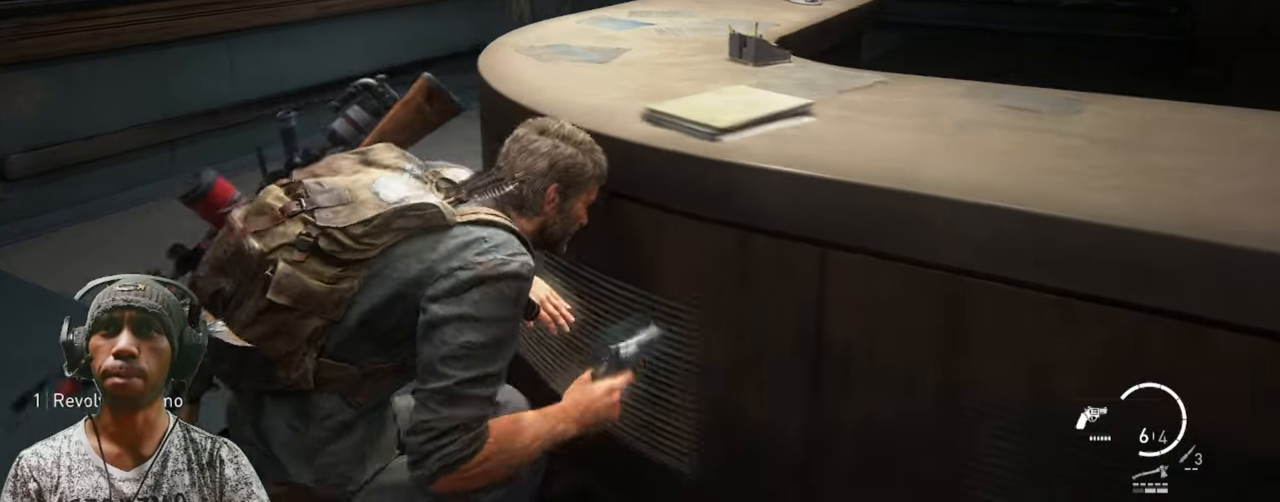
{"keys": ["w"], "mouse": [], "events": [[417, "a", "up"]]}
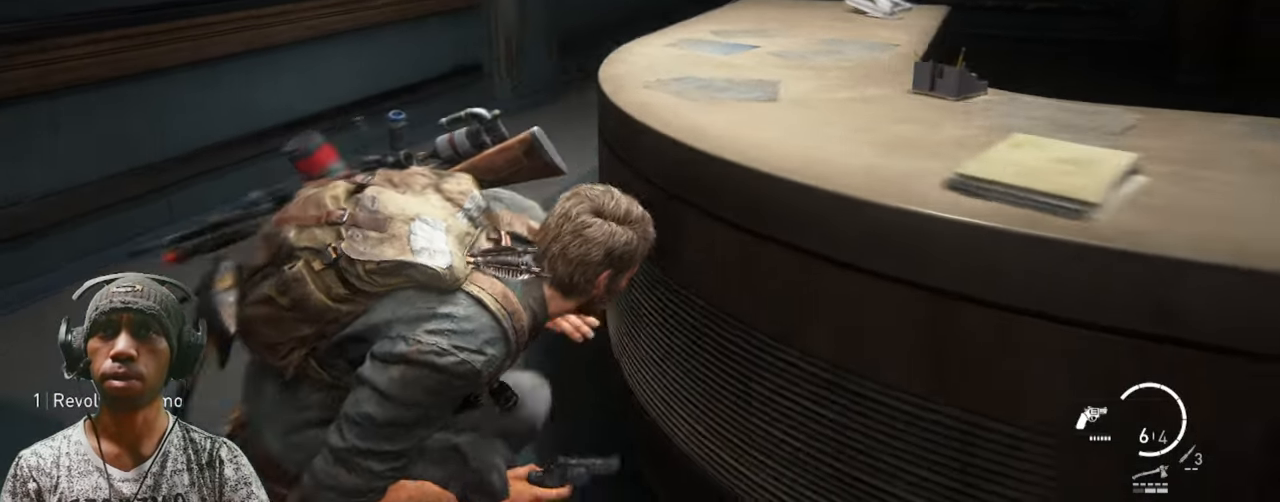
{"keys": ["w"], "mouse": [], "events": []}
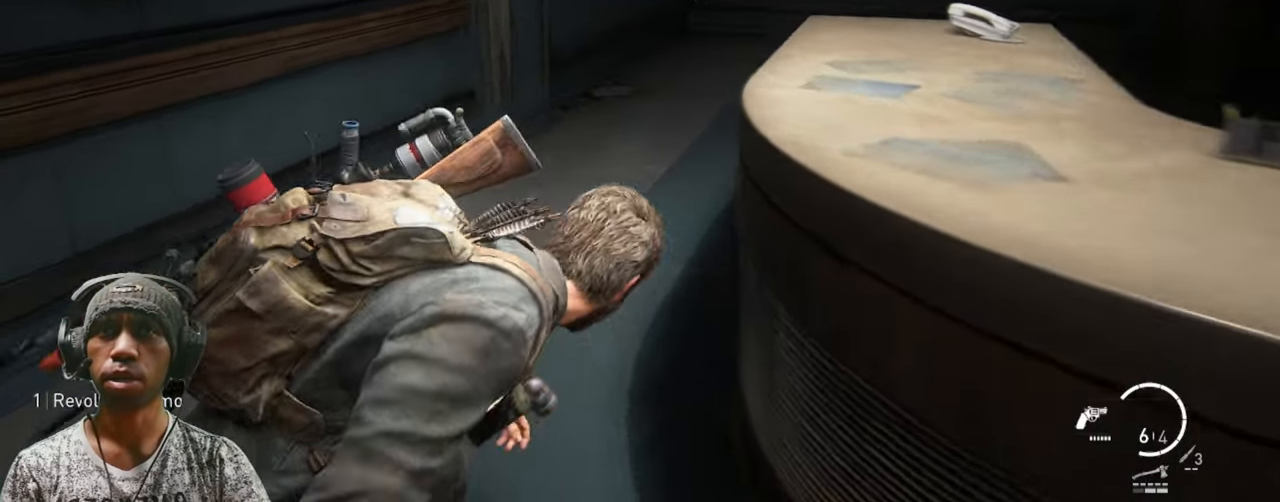
{"keys": ["w"], "mouse": [], "events": []}
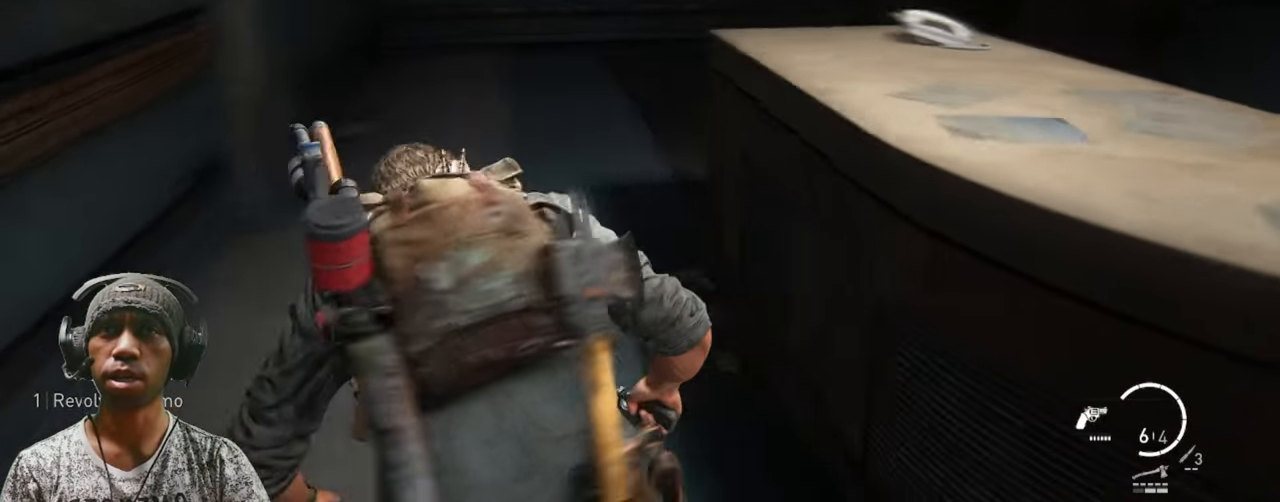
{"keys": ["w"], "mouse": [], "events": []}
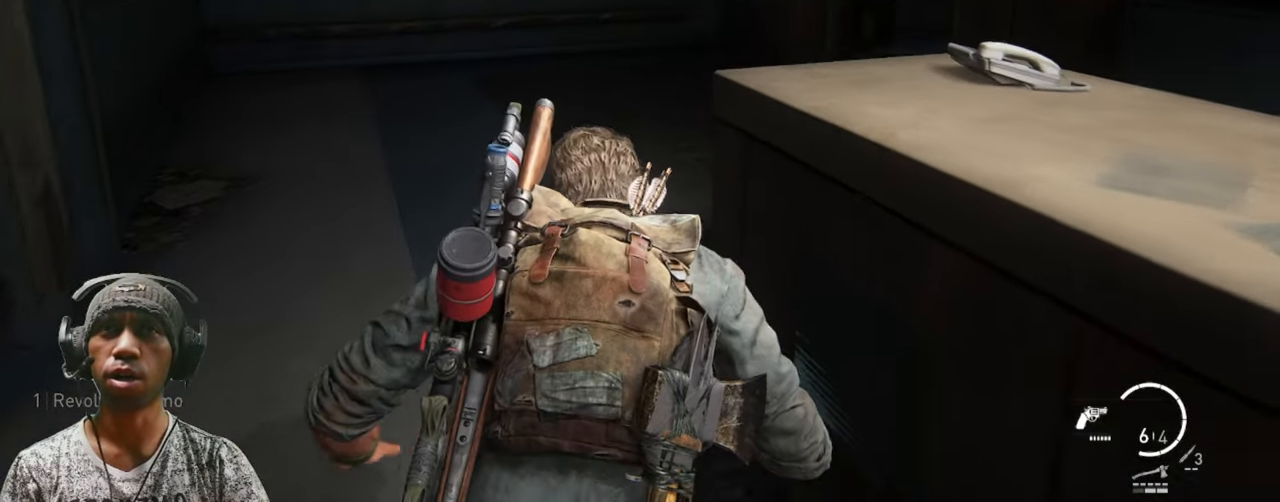
{"keys": ["w"], "mouse": [], "events": []}
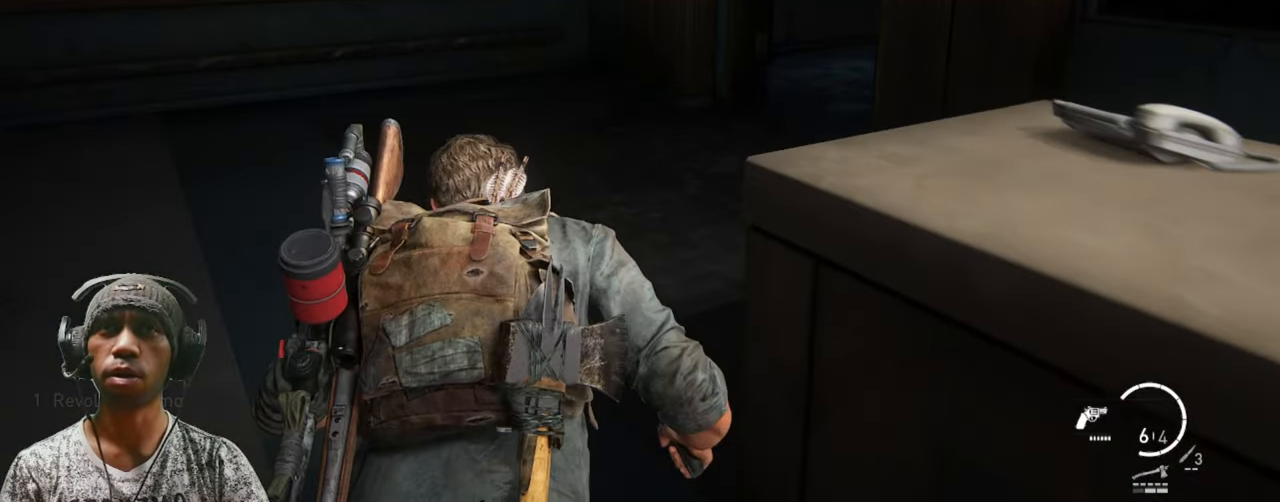
{"keys": ["w"], "mouse": [], "events": []}
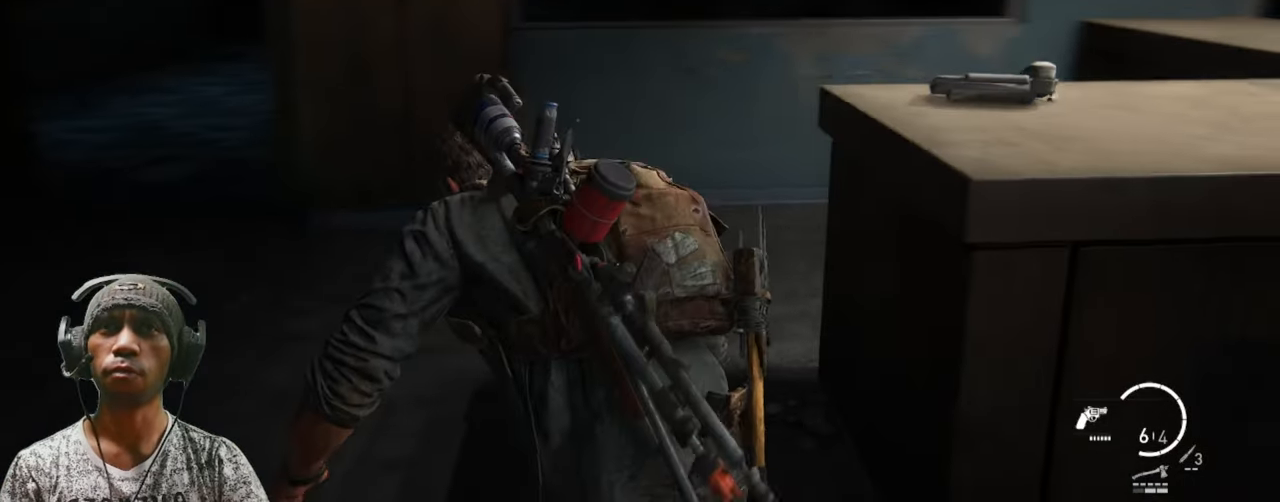
{"keys": ["w"], "mouse": [], "events": []}
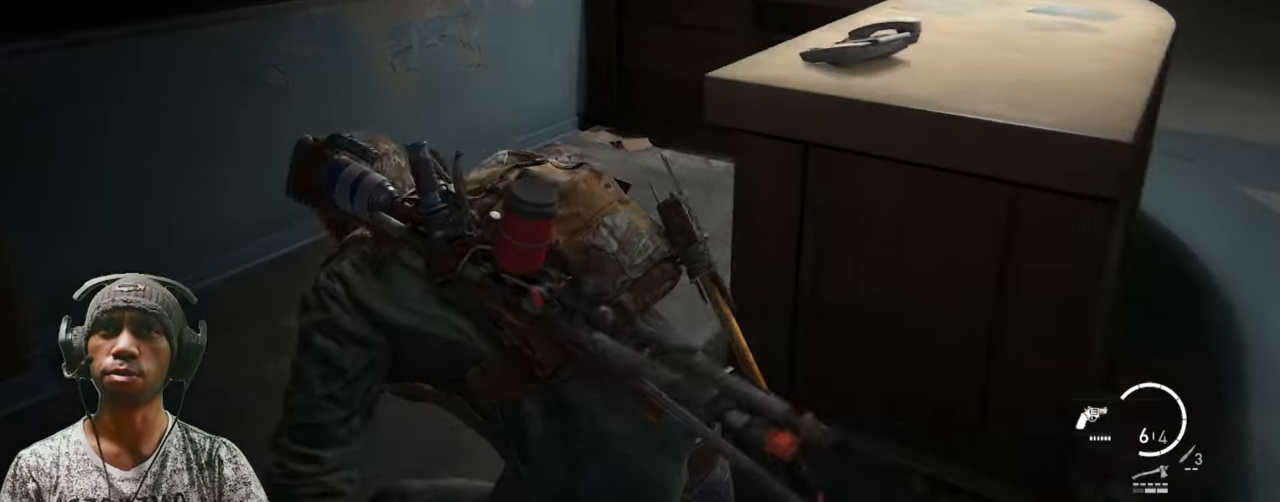
{"keys": ["w"], "mouse": [], "events": []}